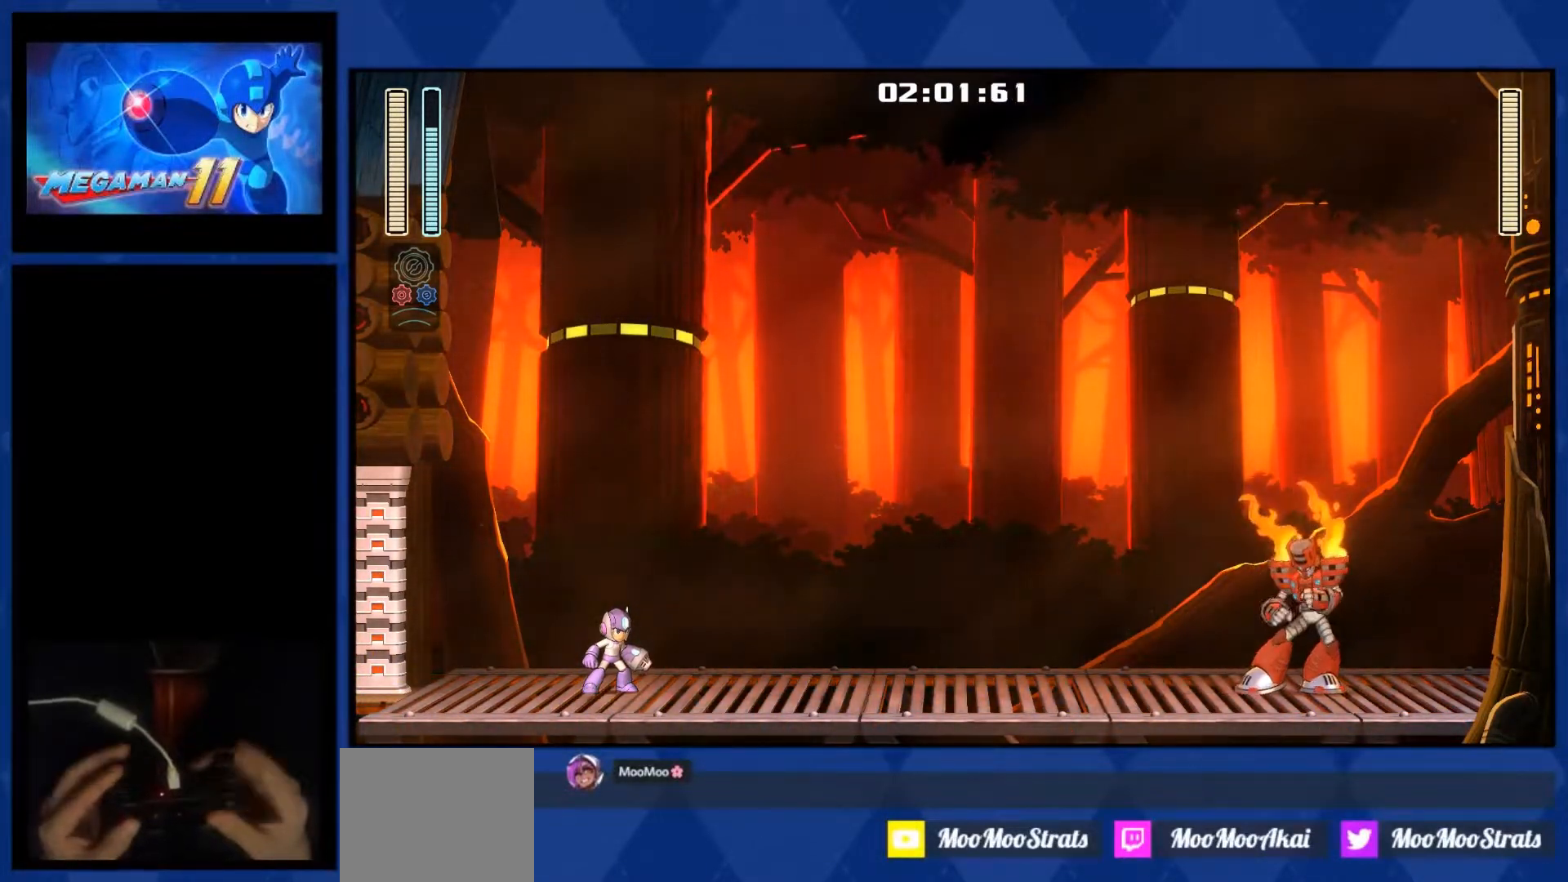
Gameplay with a controller (PlayStation layout); each line is a JSON object with the inputs held at the frame after it. "events" lists button and stick changes between this image and that frame as [ms after this image, input, new state], when the widget could be followed in between. Not read: left_stick.
{"buttons": ["L2", "R2"], "right_stick": "center", "events": [[350, "L2", "down"], [433, "R2", "down"]]}
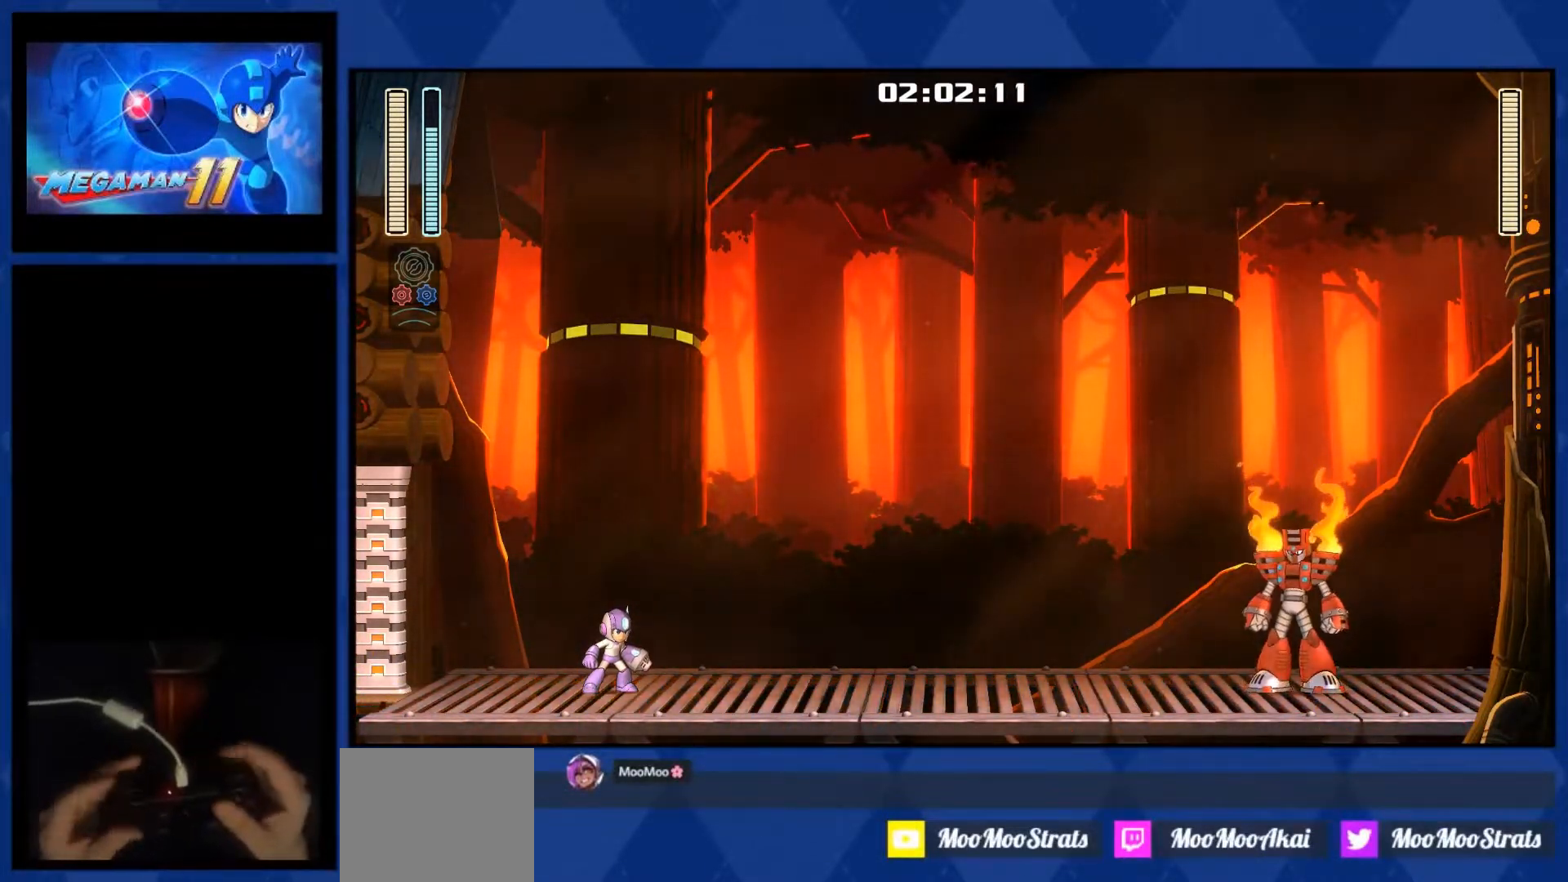
{"buttons": ["L2", "R2"], "right_stick": "center", "events": []}
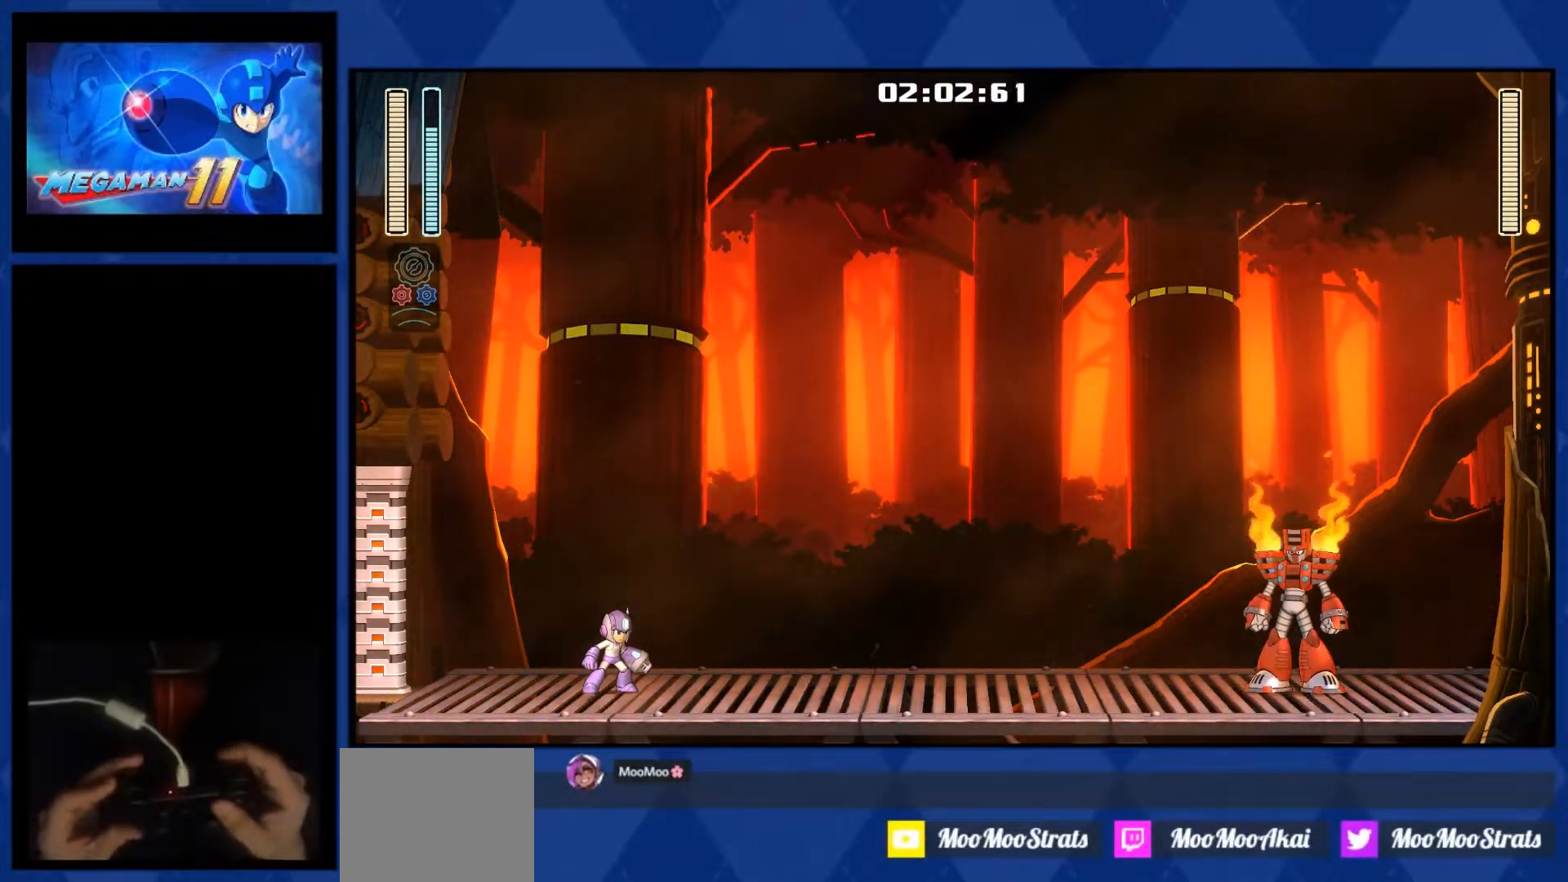
{"buttons": ["L2", "R2"], "right_stick": "center", "events": []}
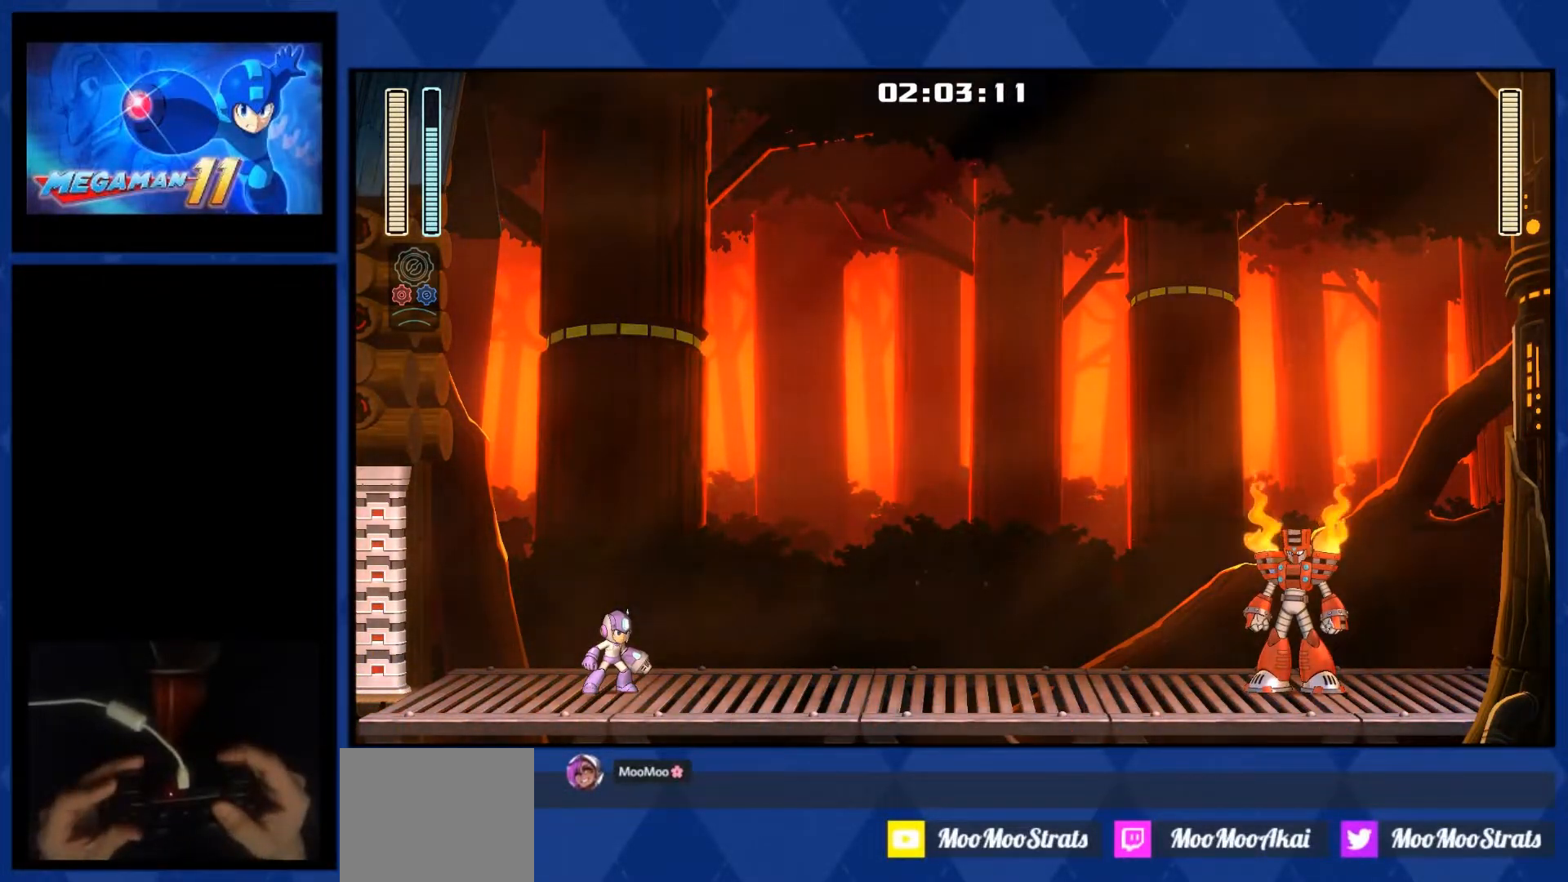
{"buttons": ["R2"], "right_stick": "center", "events": [[500, "L2", "up"]]}
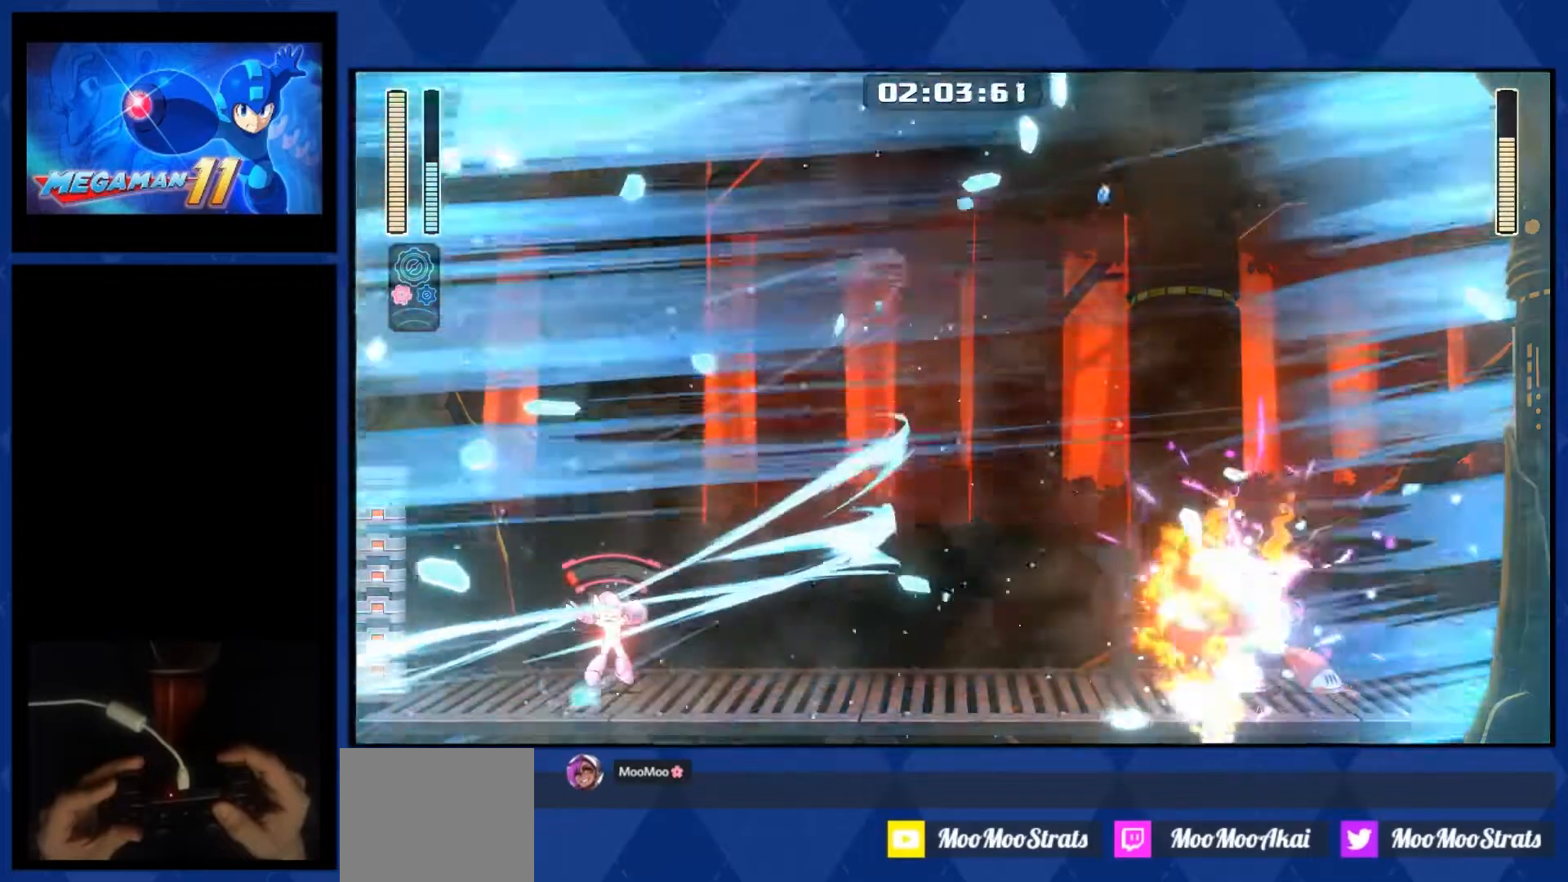
{"buttons": [], "right_stick": "center", "events": [[17, "R2", "up"], [217, "DPAD_RIGHT", "down"], [483, "DPAD_RIGHT", "up"]]}
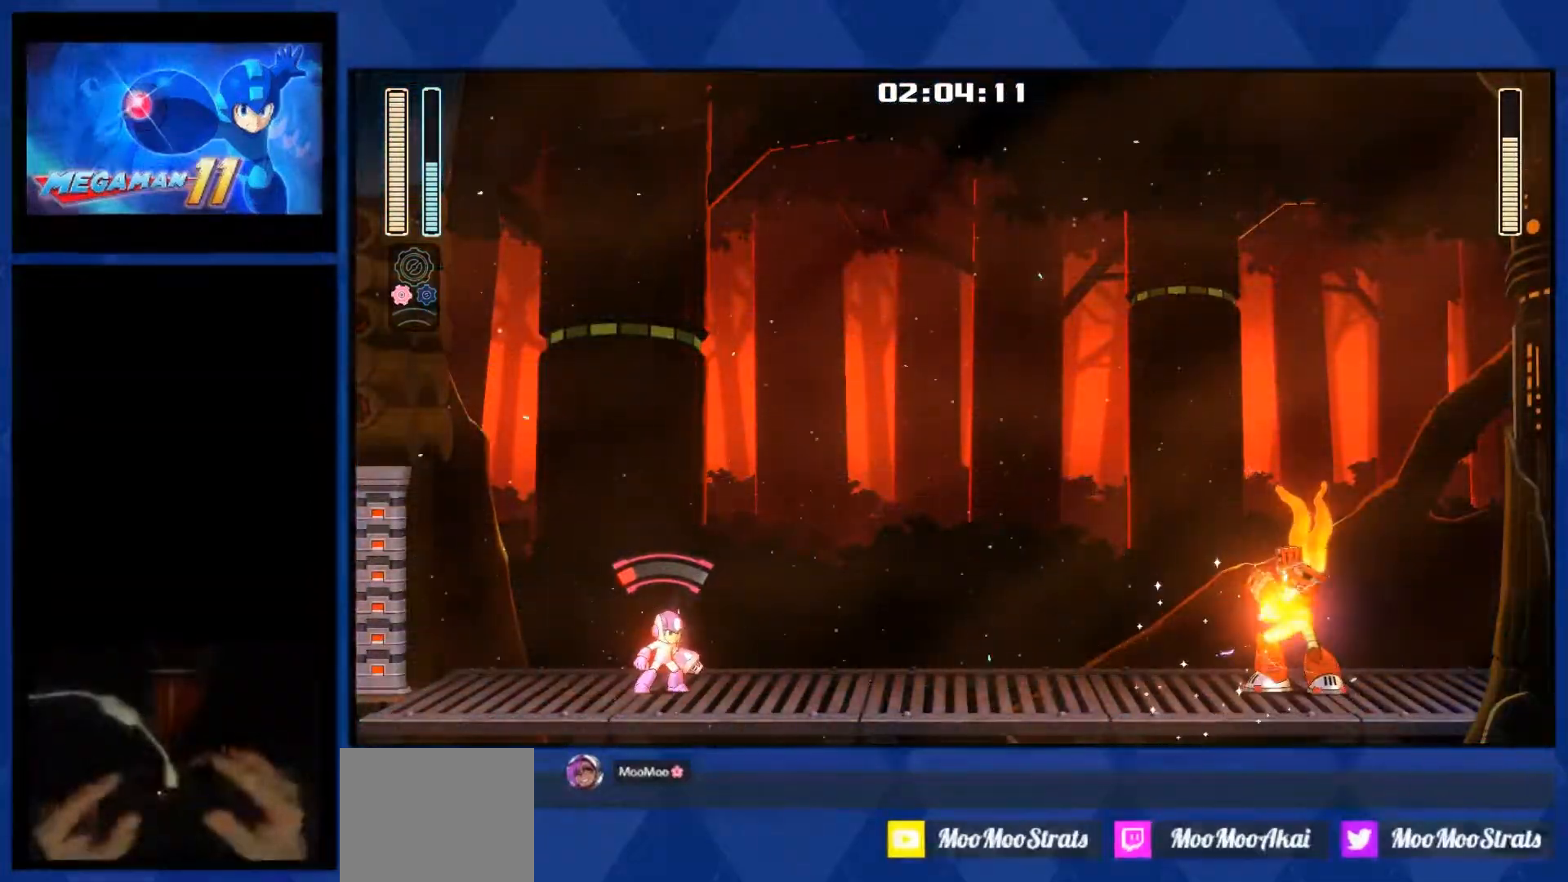
{"buttons": ["CROSS", "DPAD_RIGHT"], "right_stick": "center", "events": [[150, "DPAD_RIGHT", "down"], [333, "CROSS", "down"]]}
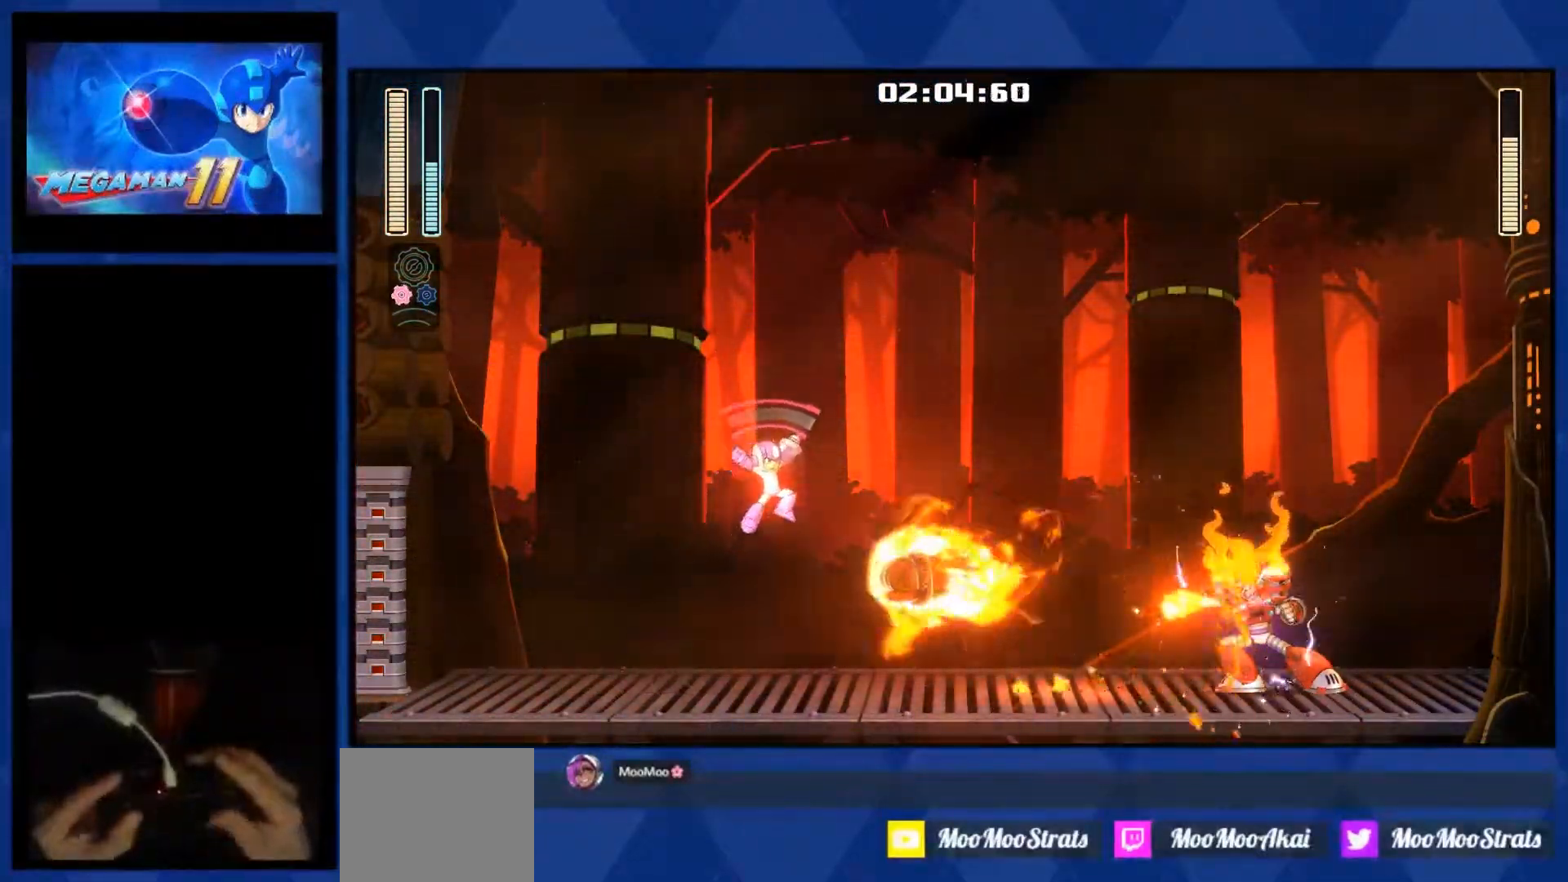
{"buttons": ["CROSS", "R1", "DPAD_RIGHT"], "right_stick": "center", "events": [[267, "R1", "down"]]}
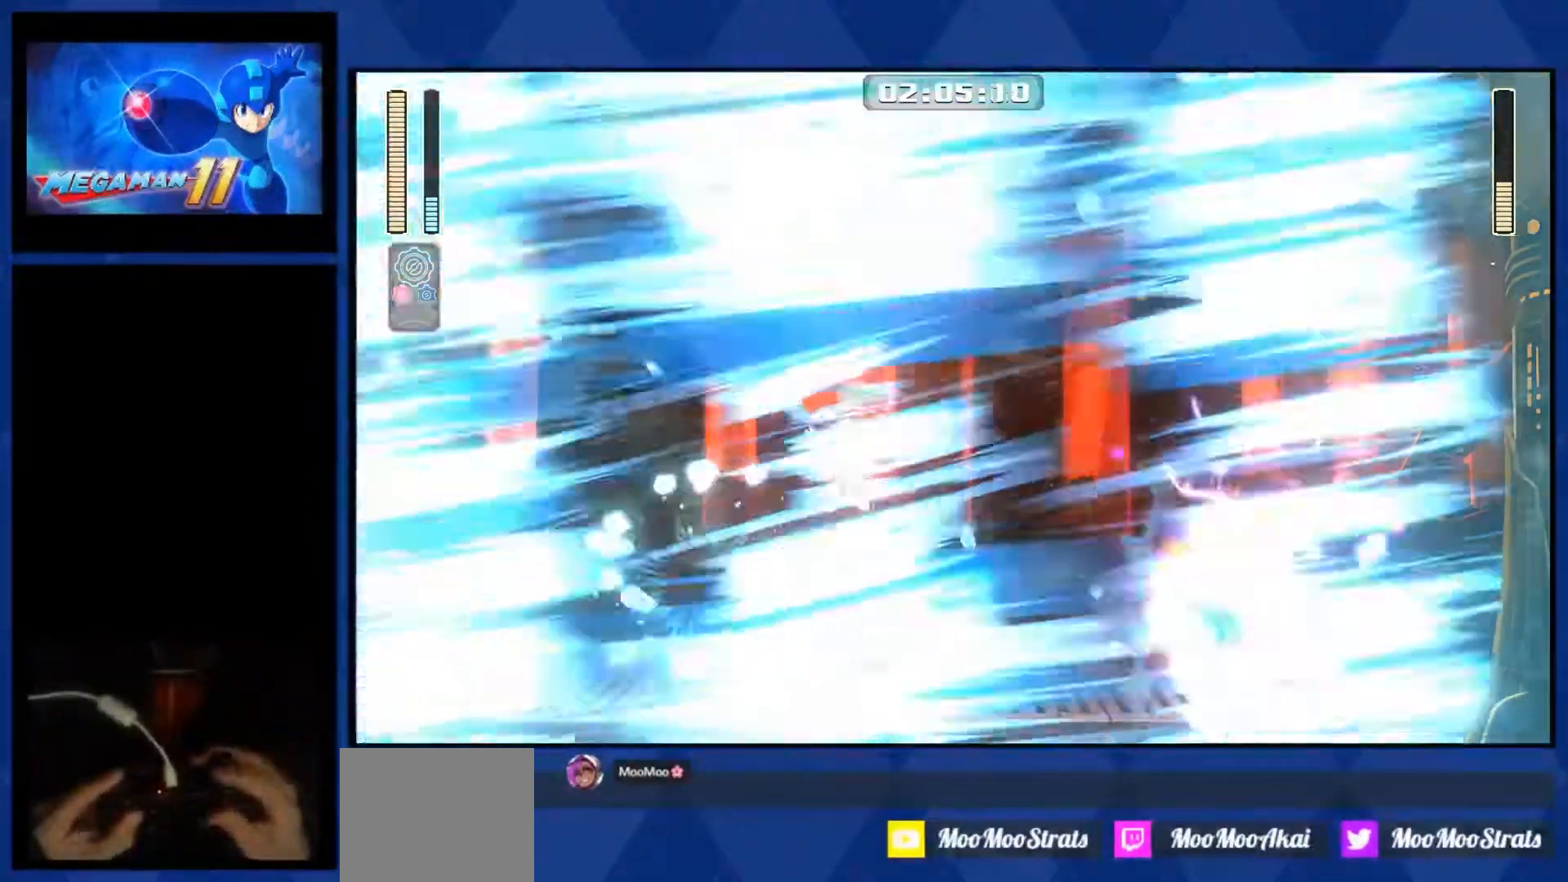
{"buttons": ["R1", "DPAD_RIGHT"], "right_stick": "center", "events": [[33, "CROSS", "up"], [267, "L2", "down"], [417, "L2", "up"]]}
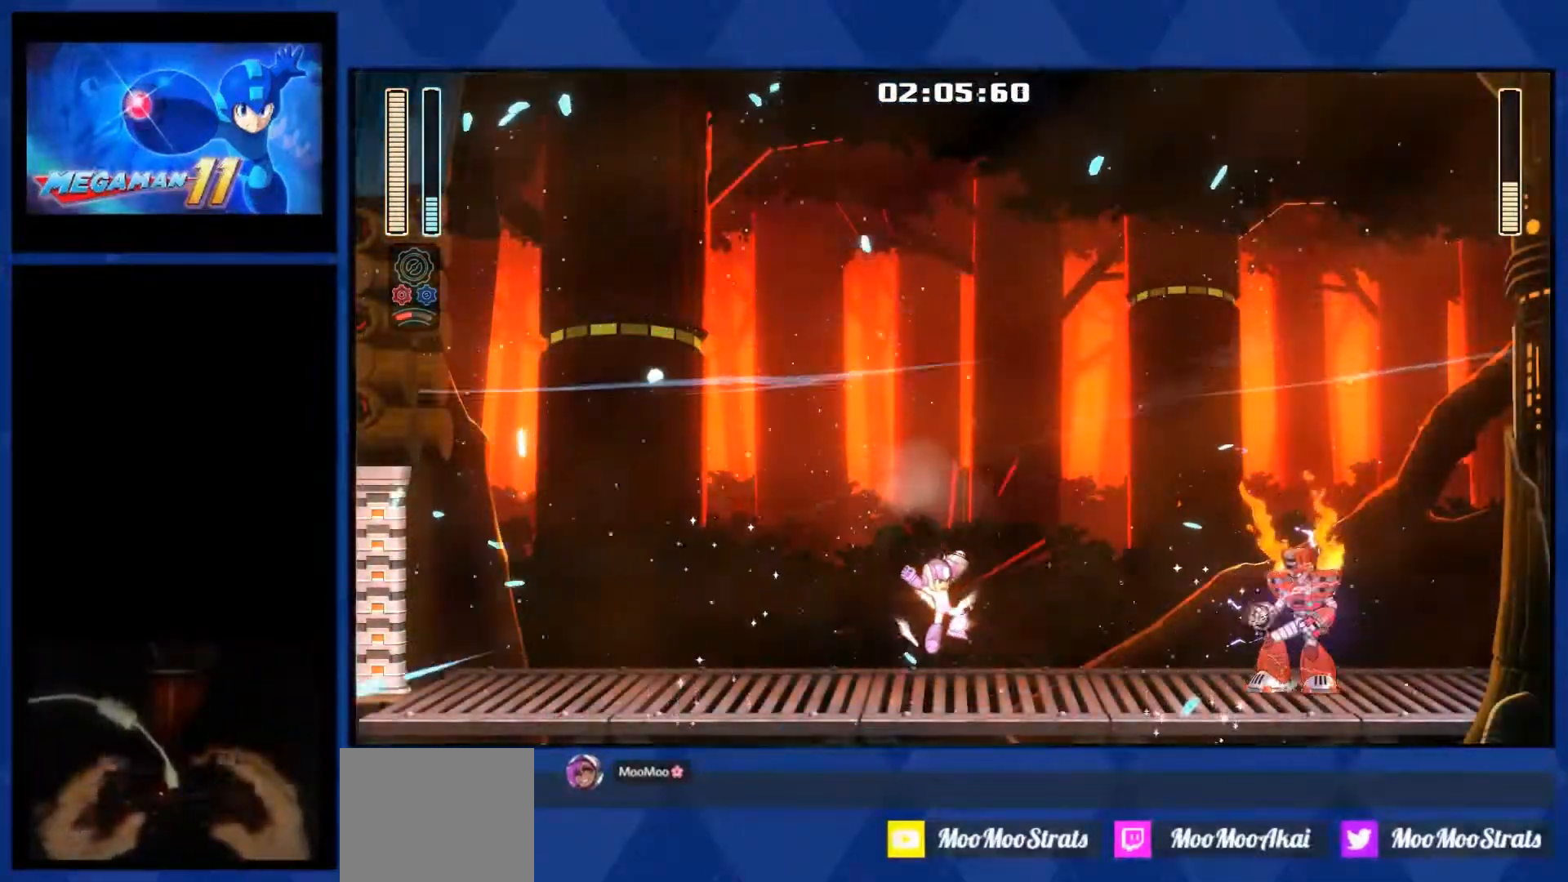
{"buttons": ["L1", "DPAD_RIGHT"], "right_stick": "center", "events": [[117, "L1", "down"], [217, "R1", "up"]]}
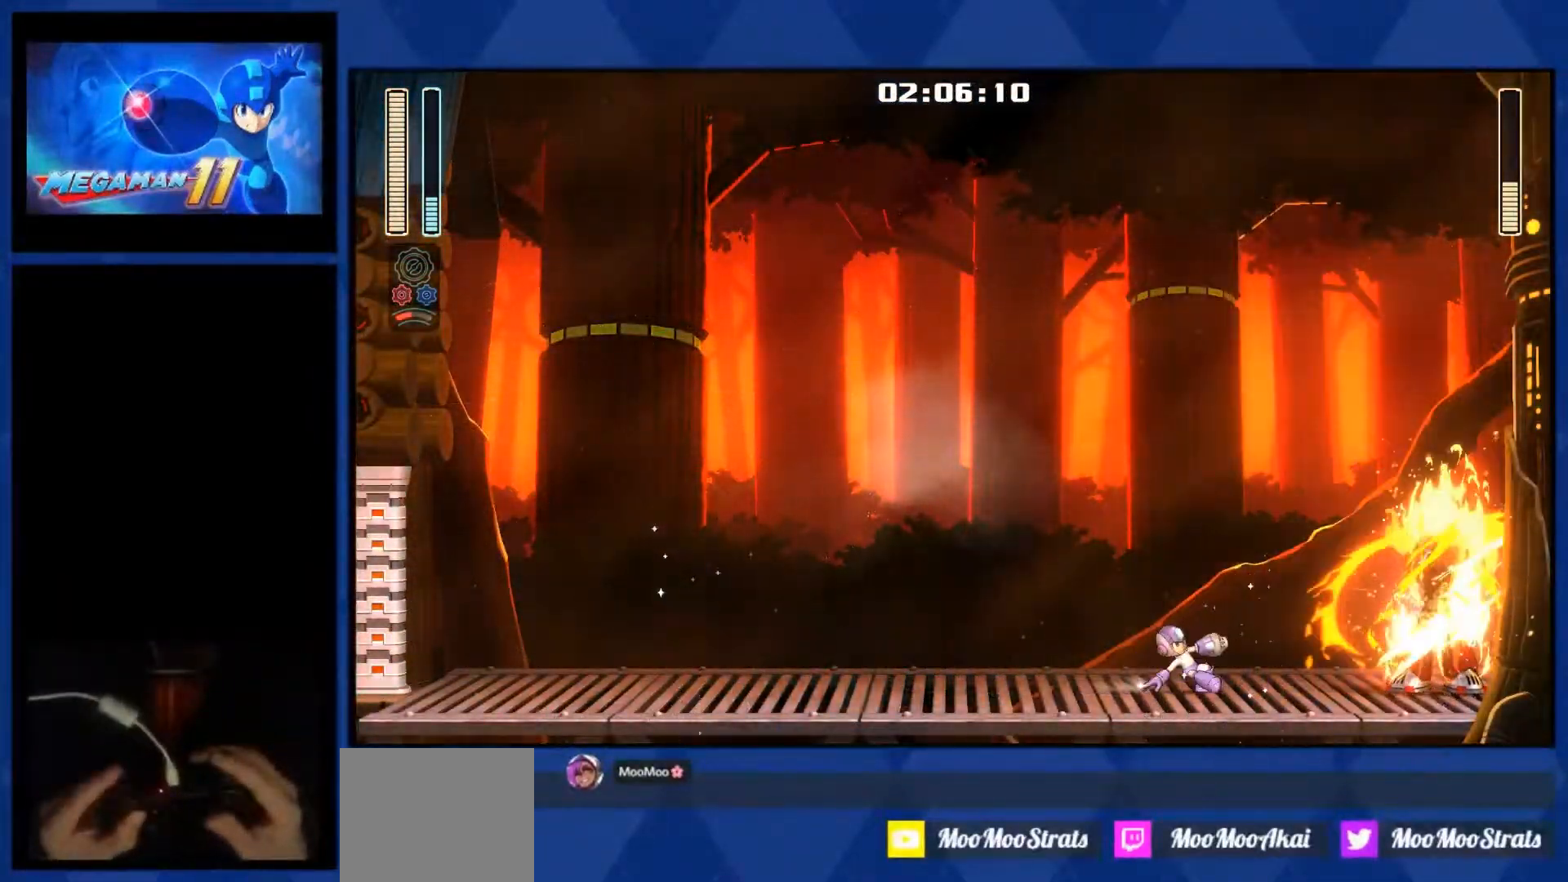
{"buttons": [], "right_stick": "center", "events": [[417, "L1", "up"], [433, "DPAD_RIGHT", "up"]]}
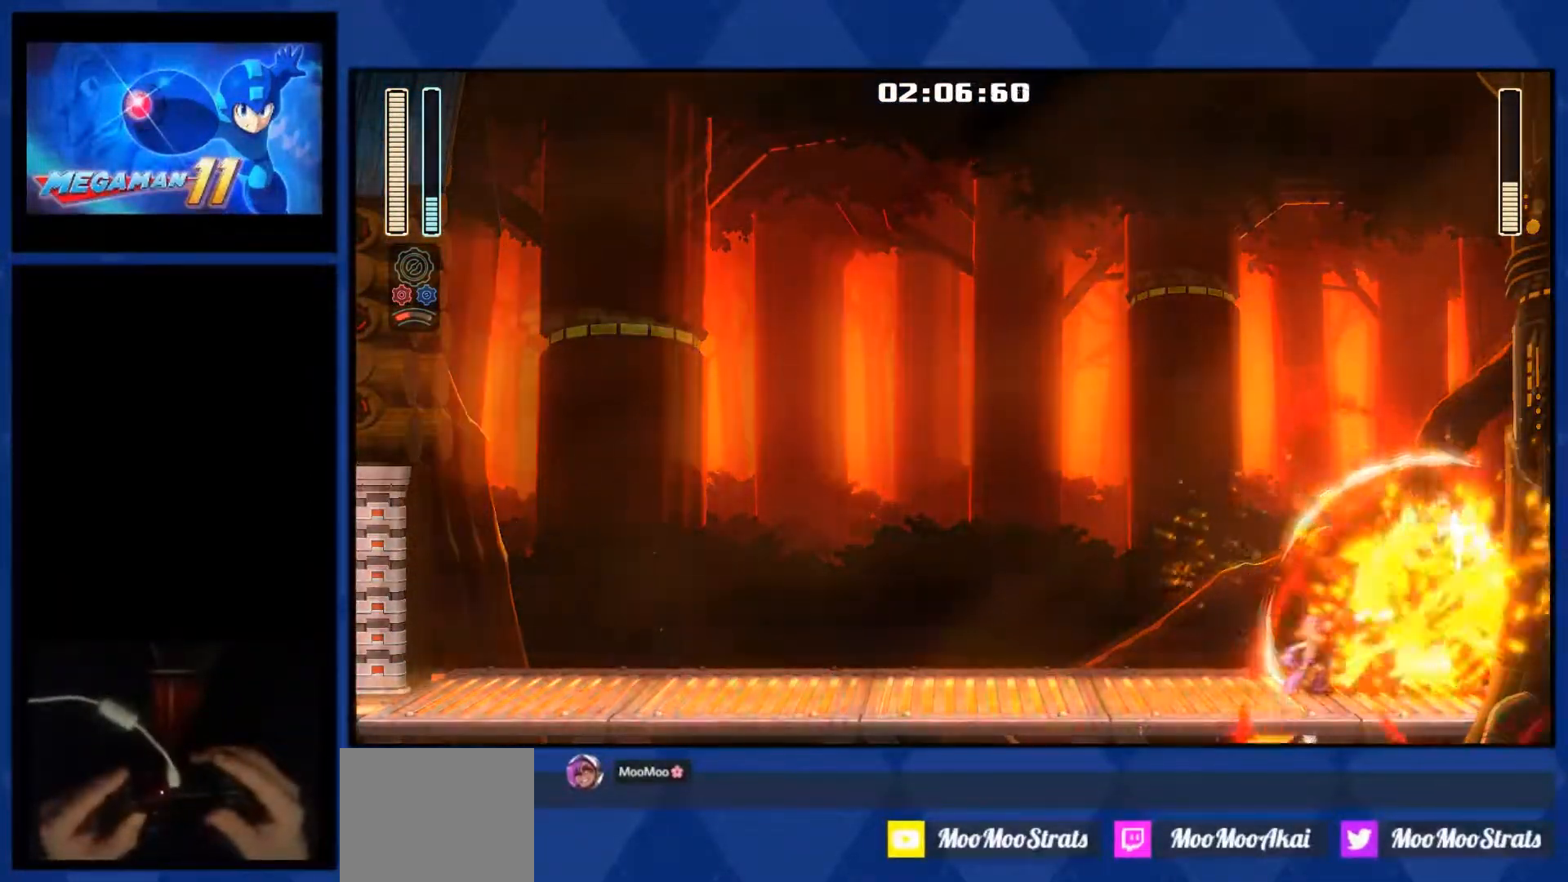
{"buttons": ["R1"], "right_stick": "center", "events": [[283, "DPAD_RIGHT", "down"], [283, "R1", "down"], [433, "DPAD_RIGHT", "up"]]}
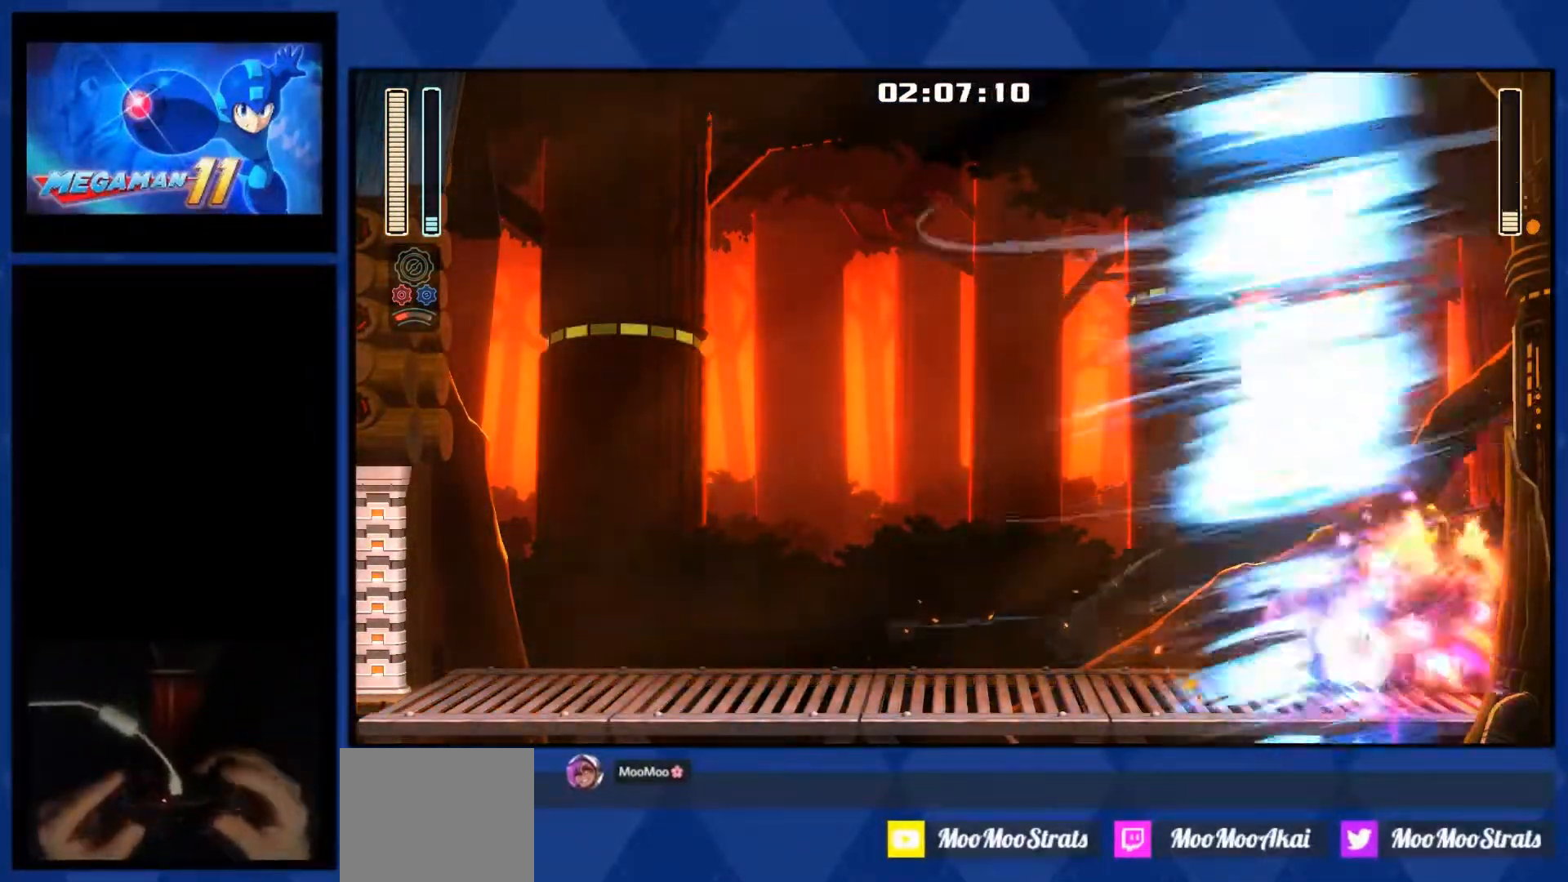
{"buttons": ["R1", "DPAD_LEFT"], "right_stick": "center", "events": [[483, "DPAD_LEFT", "down"]]}
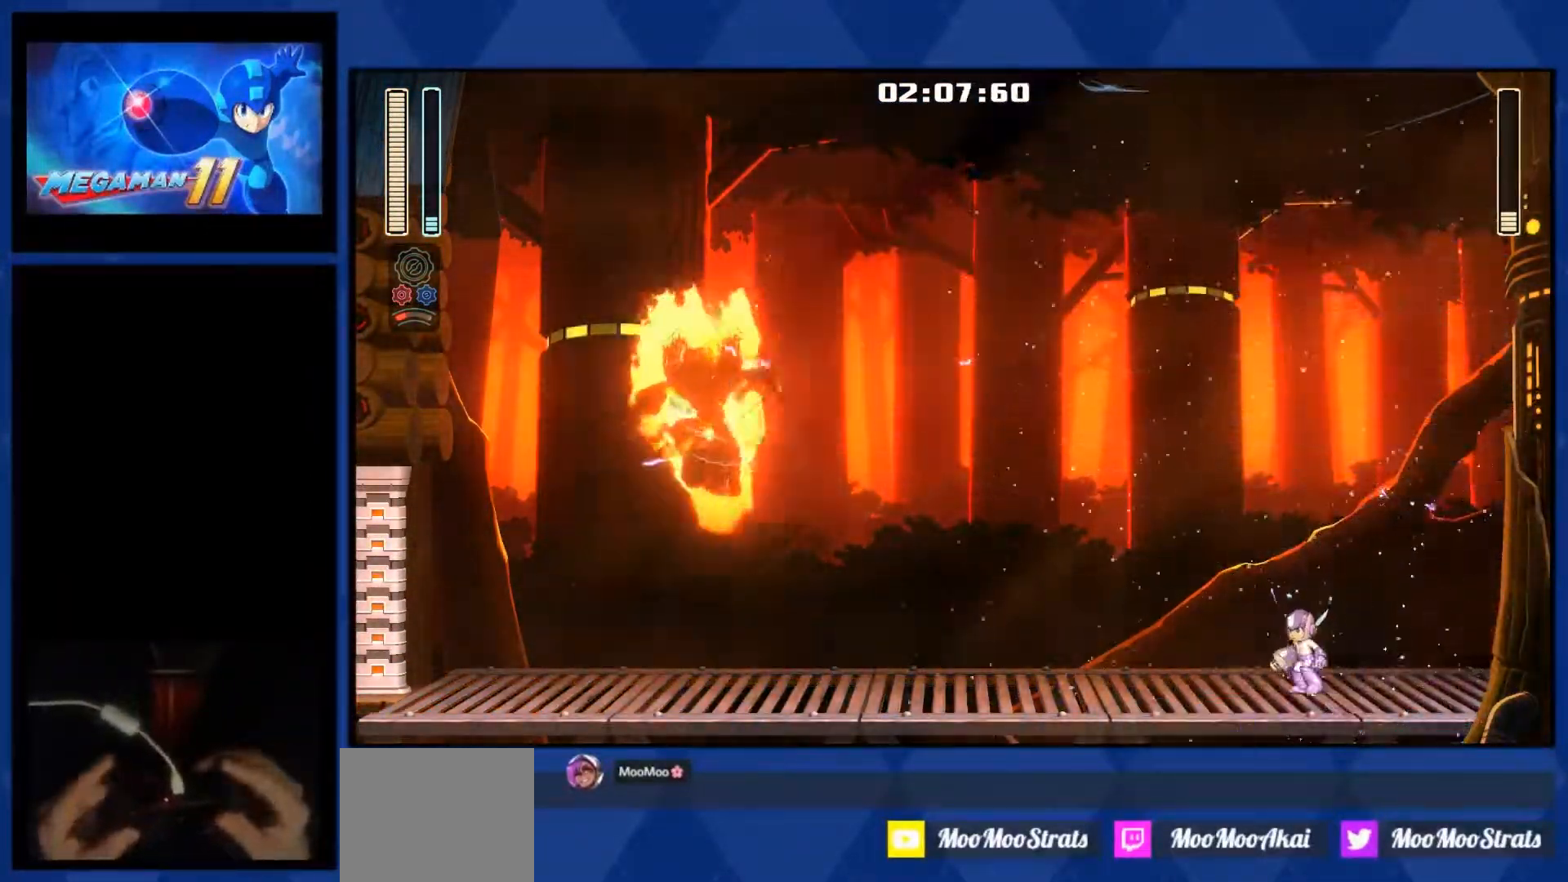
{"buttons": ["CROSS", "DPAD_LEFT"], "right_stick": "center", "events": [[67, "L2", "down"], [183, "L2", "up"], [183, "R1", "up"], [233, "DPAD_LEFT", "up"], [383, "DPAD_LEFT", "down"], [483, "CROSS", "down"]]}
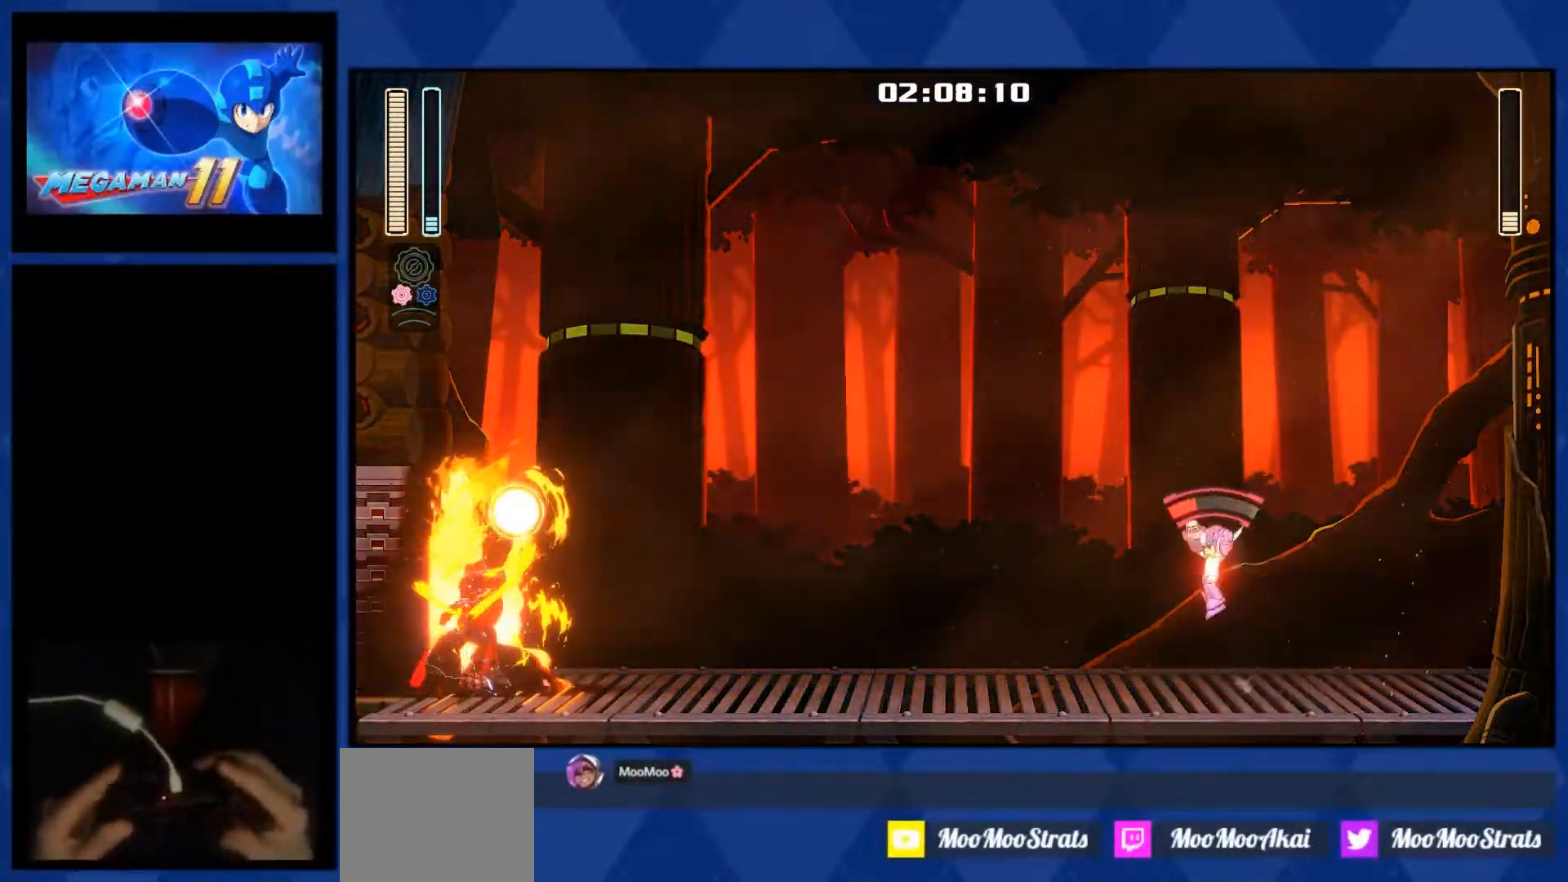
{"buttons": ["CROSS", "R1", "DPAD_LEFT"], "right_stick": "center", "events": [[433, "R1", "down"]]}
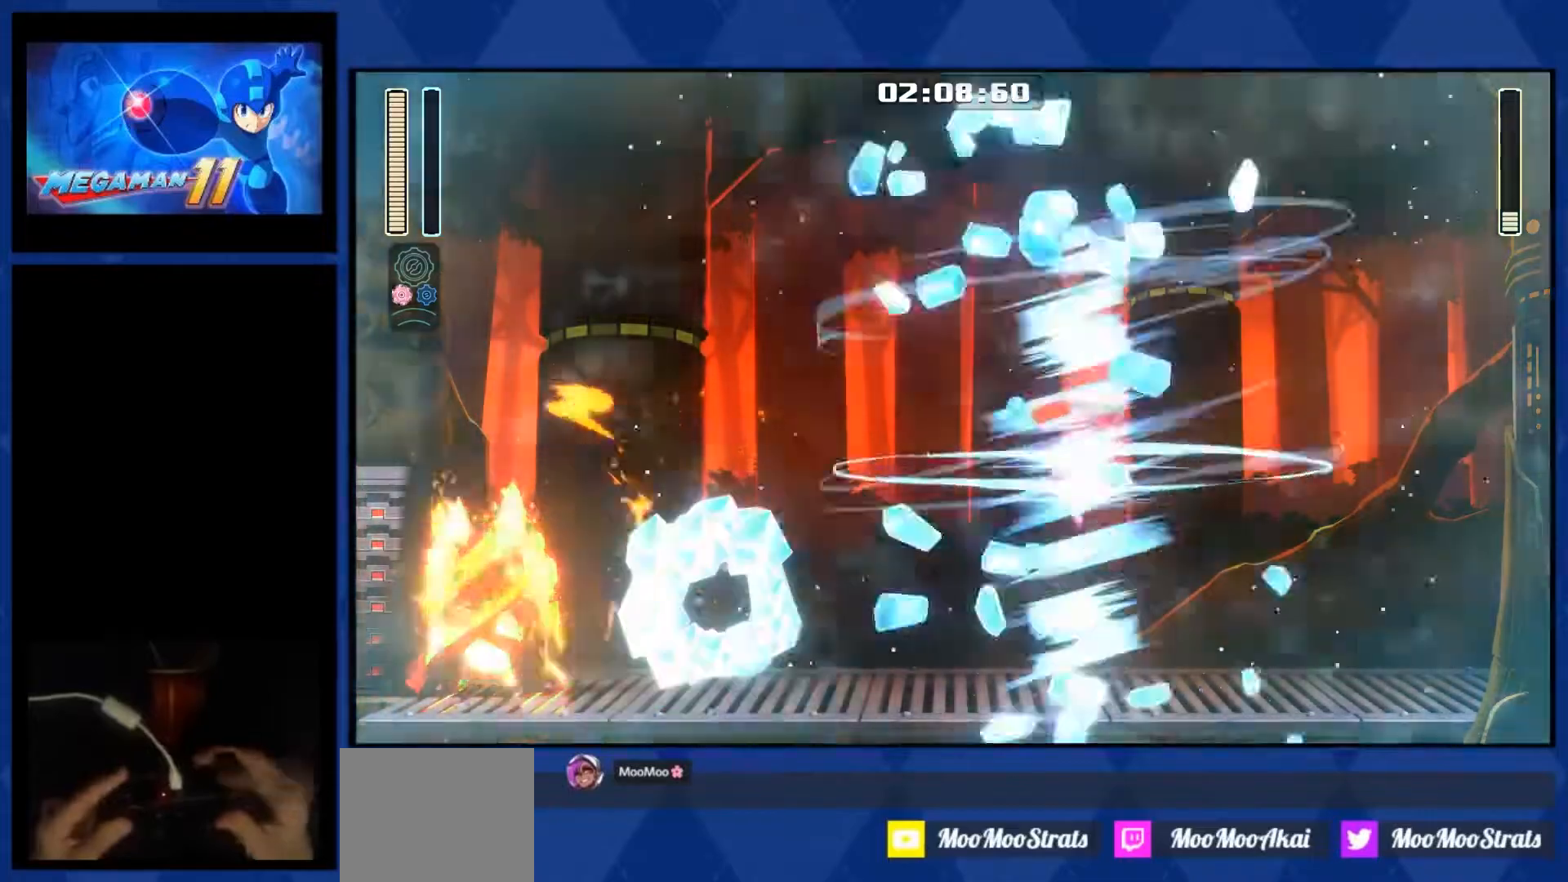
{"buttons": ["CROSS", "DPAD_LEFT"], "right_stick": "center", "events": [[117, "R1", "up"]]}
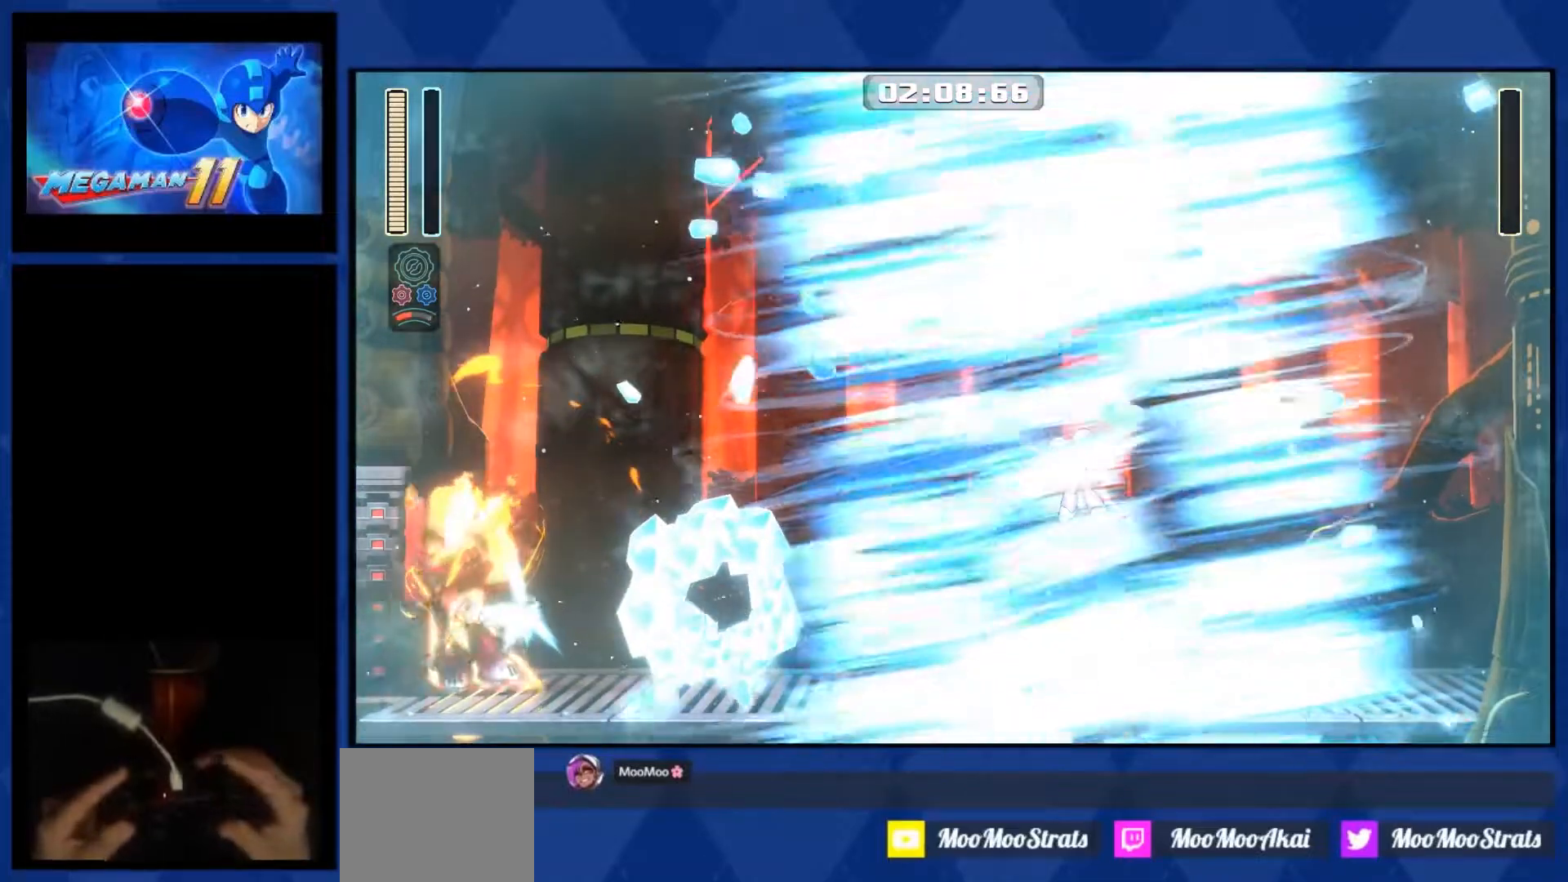
{"buttons": ["CROSS", "DPAD_LEFT"], "right_stick": "center", "events": []}
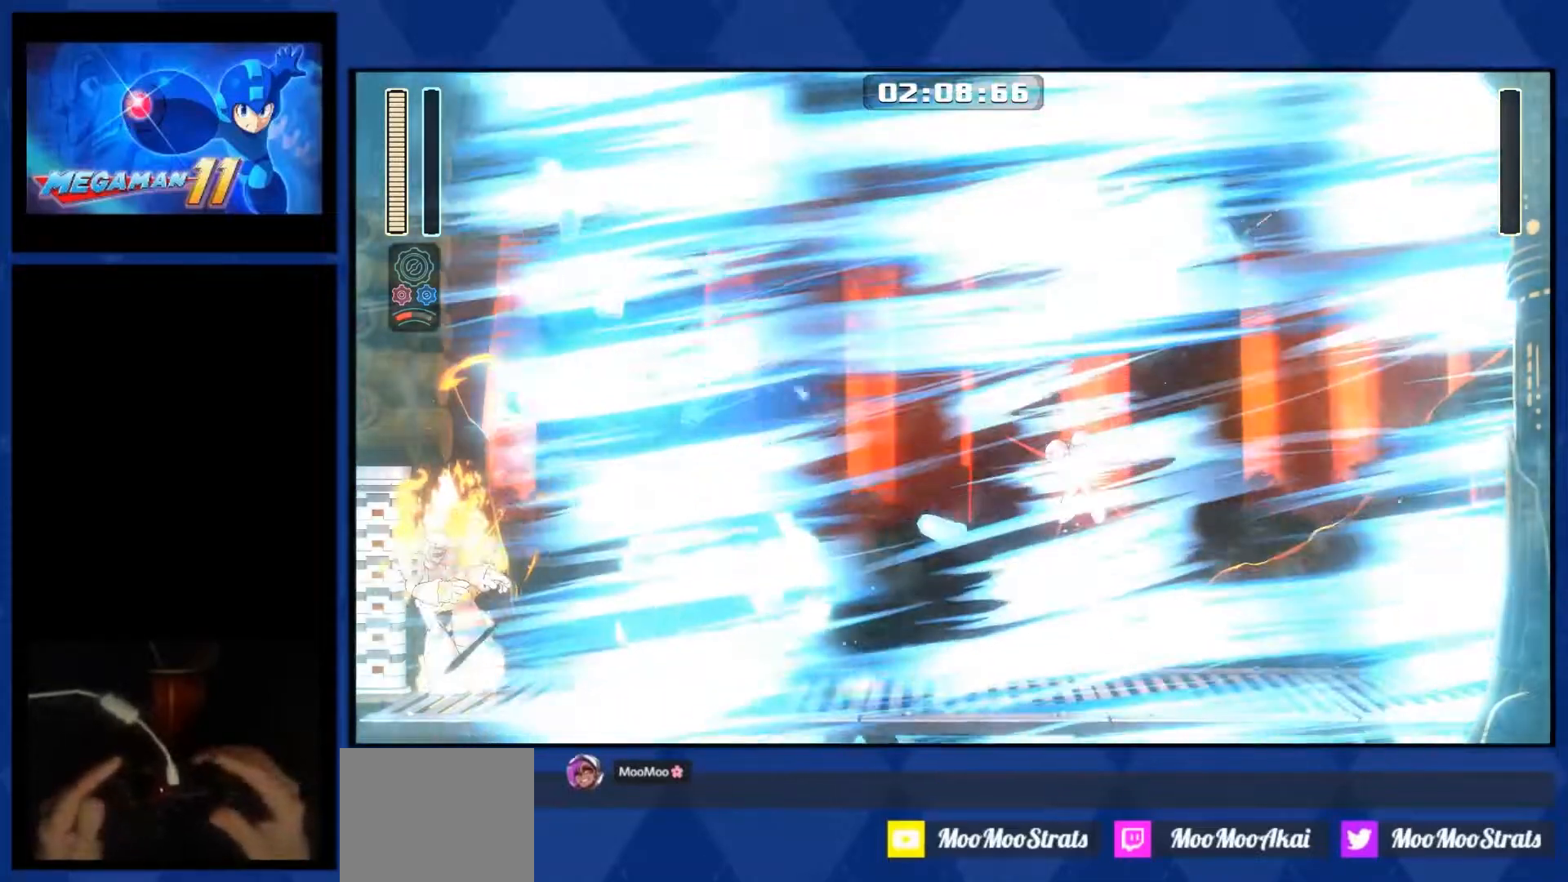
{"buttons": [], "right_stick": "center", "events": [[33, "DPAD_LEFT", "up"], [117, "CROSS", "up"]]}